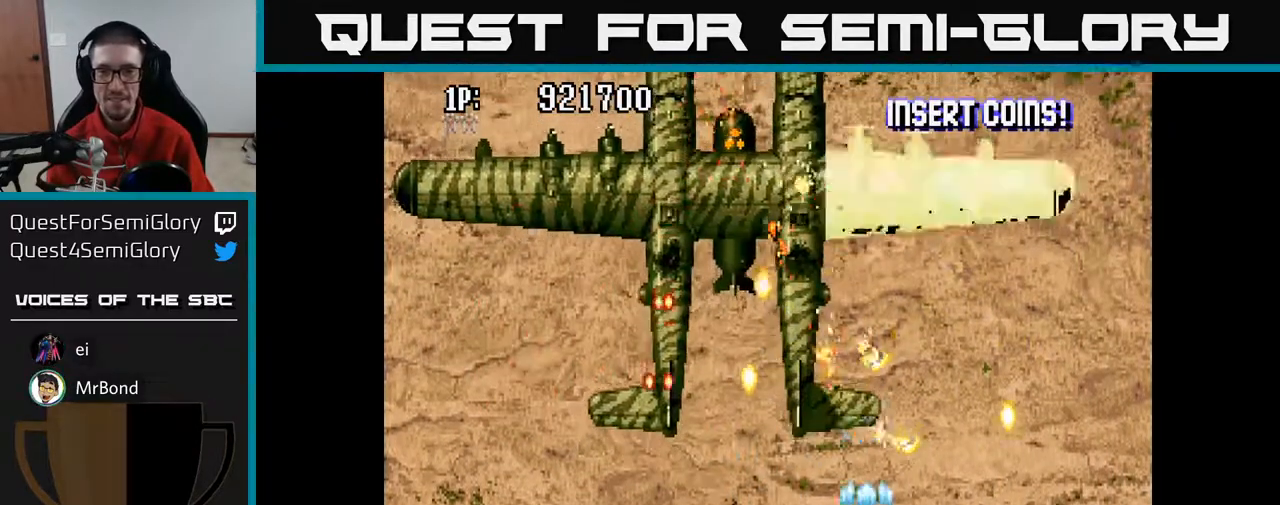
Gameplay with a controller (Xbox layout); each line is a JSON object with the inputs held at the frame after it. "events" lists button and stick changes between this image and that frame as [ms after this image, input, new state], when the widget could be followed in between.
{"buttons": ["A", "DPAD_UP", "DPAD_RIGHT"], "left_stick": "center", "right_stick": "center", "events": [[133, "DPAD_LEFT", "down"], [167, "DPAD_DOWN", "up"], [267, "DPAD_LEFT", "up"], [267, "DPAD_UP", "down"], [283, "DPAD_RIGHT", "down"]]}
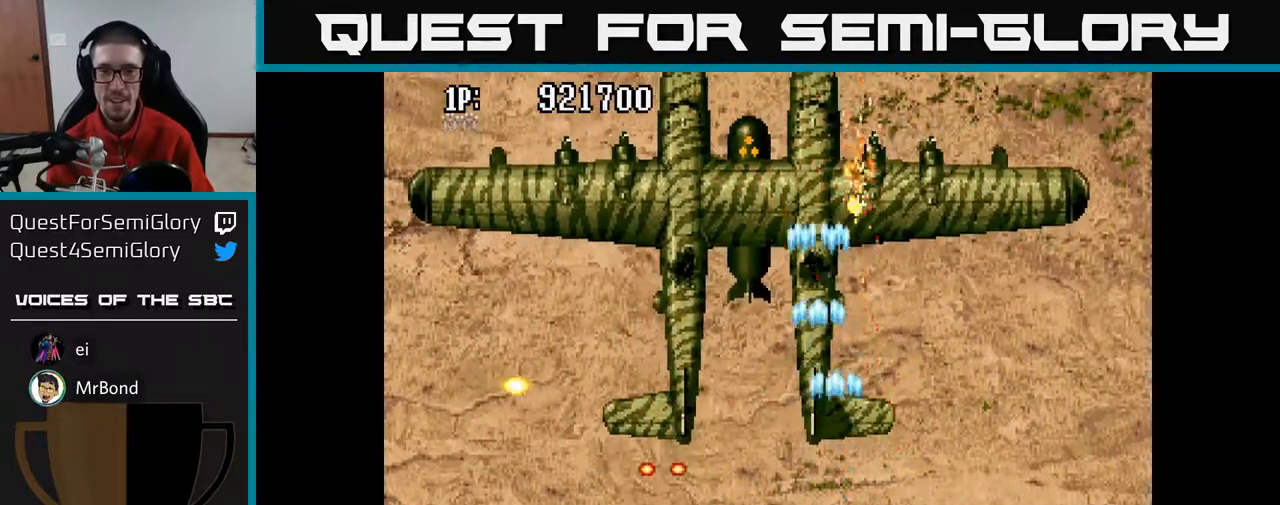
{"buttons": ["A"], "left_stick": "center", "right_stick": "center", "events": [[333, "DPAD_RIGHT", "up"], [483, "DPAD_UP", "up"]]}
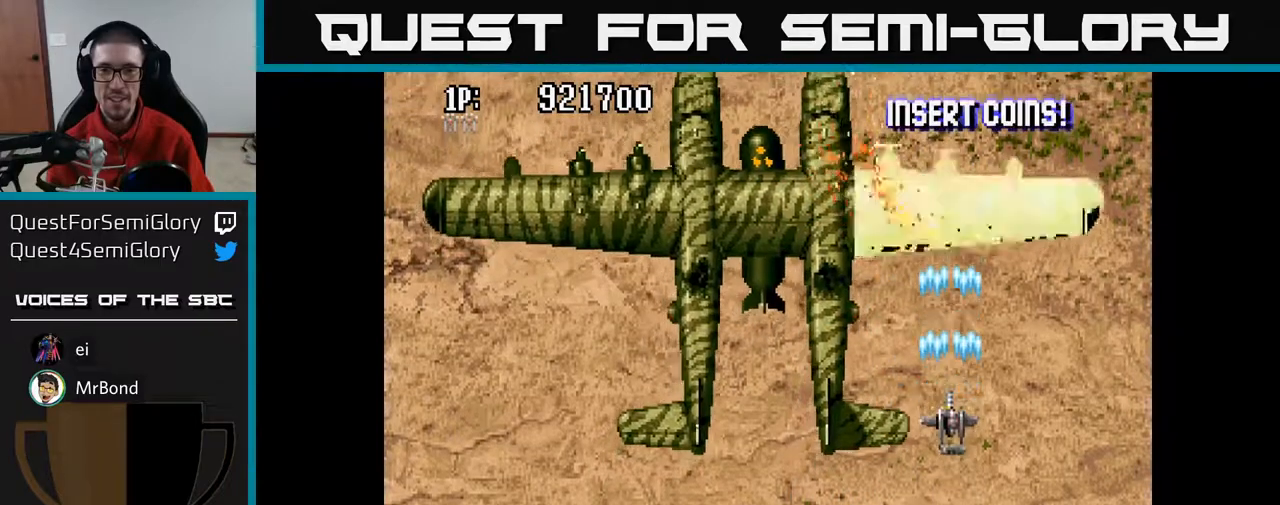
{"buttons": ["A", "DPAD_DOWN"], "left_stick": "center", "right_stick": "center", "events": [[117, "DPAD_DOWN", "down"], [250, "DPAD_RIGHT", "down"], [433, "DPAD_RIGHT", "up"]]}
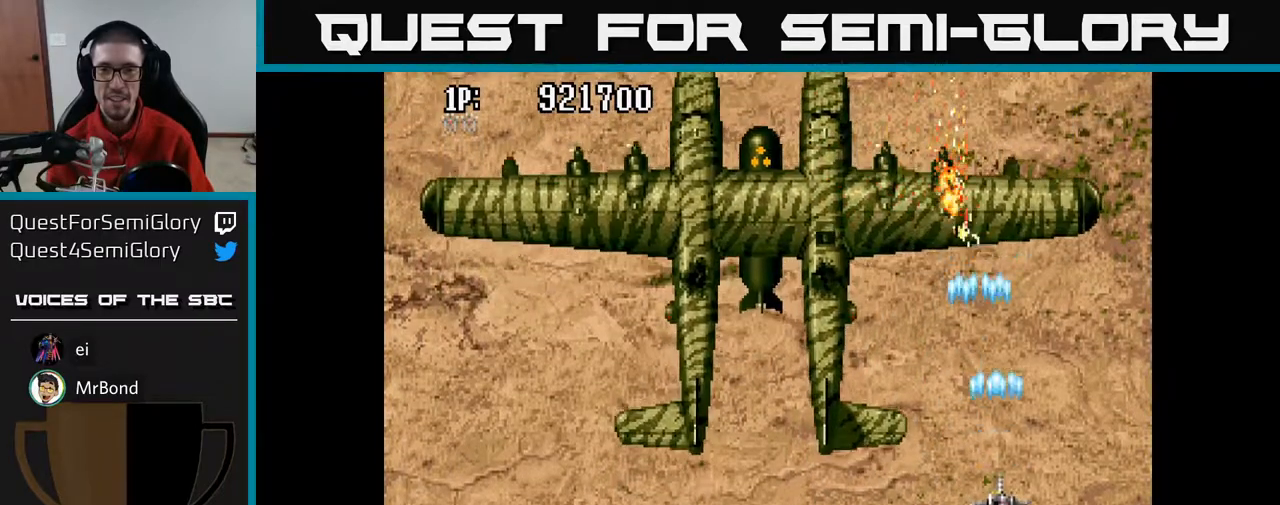
{"buttons": ["A"], "left_stick": "center", "right_stick": "center", "events": [[67, "DPAD_DOWN", "up"], [83, "DPAD_LEFT", "down"], [167, "DPAD_UP", "down"], [283, "DPAD_UP", "up"], [300, "DPAD_LEFT", "up"], [350, "DPAD_DOWN", "down"], [500, "DPAD_DOWN", "up"]]}
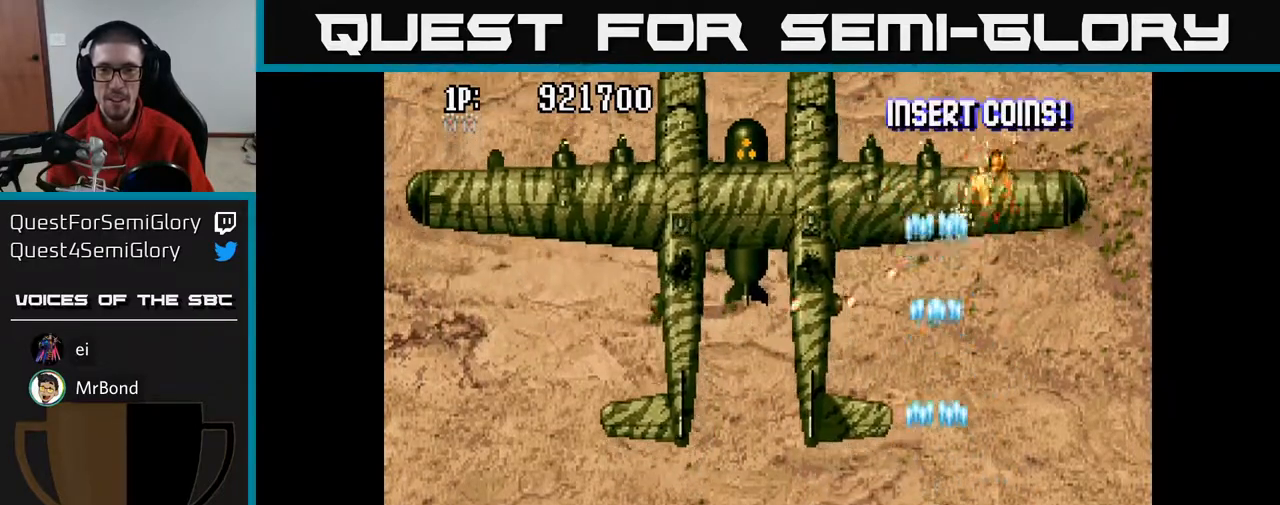
{"buttons": ["A"], "left_stick": "center", "right_stick": "center", "events": [[33, "DPAD_LEFT", "down"], [183, "DPAD_LEFT", "up"]]}
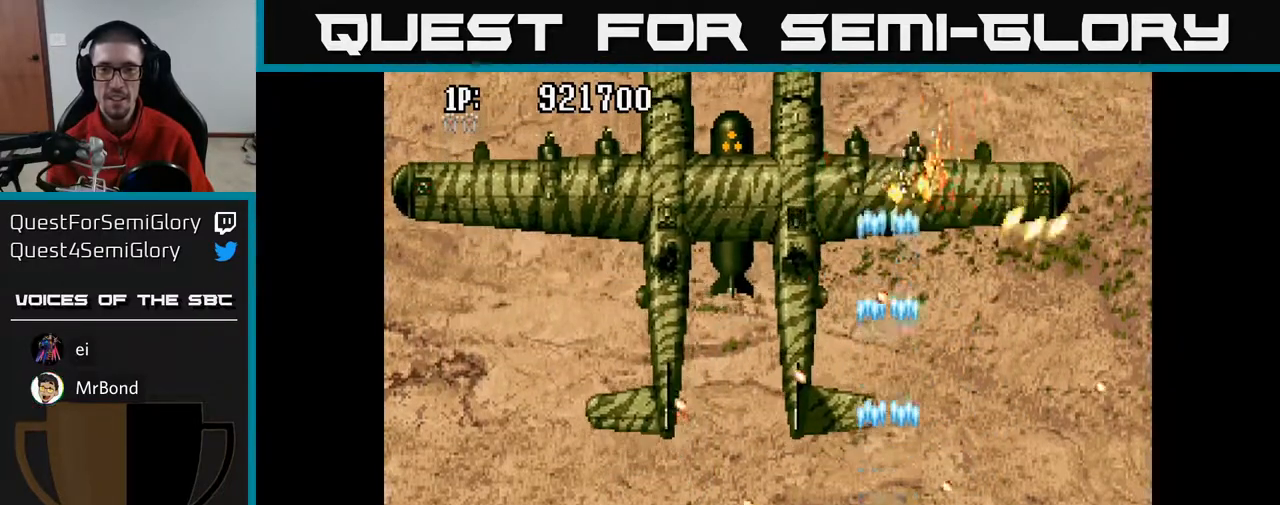
{"buttons": ["A"], "left_stick": "center", "right_stick": "center", "events": [[100, "DPAD_RIGHT", "down"], [167, "DPAD_DOWN", "down"], [183, "DPAD_RIGHT", "up"], [217, "DPAD_LEFT", "down"], [367, "DPAD_DOWN", "up"], [483, "DPAD_LEFT", "up"]]}
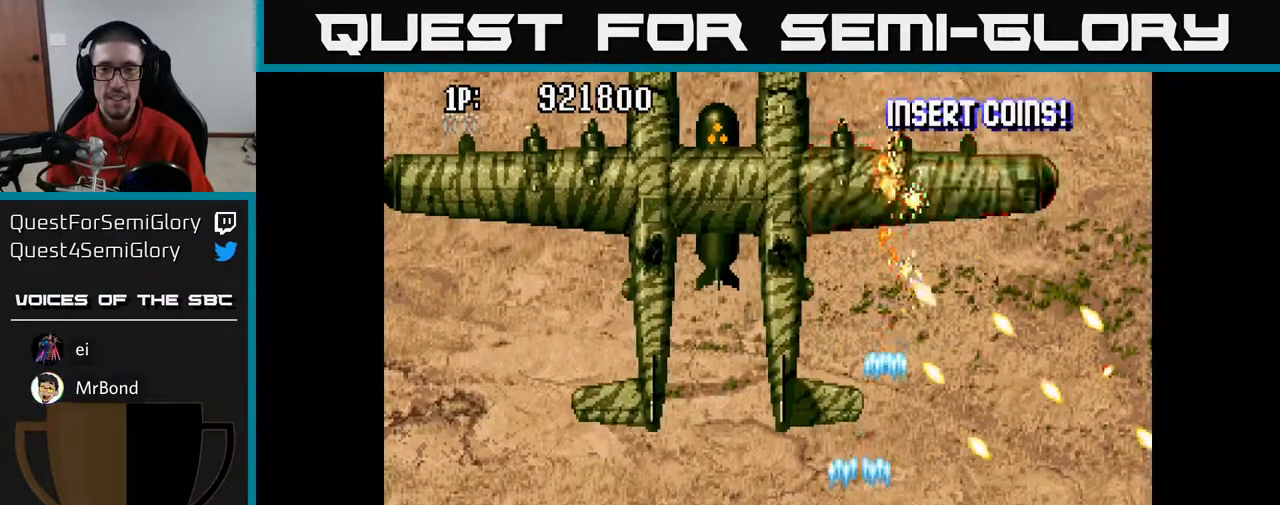
{"buttons": ["A", "DPAD_UP"], "left_stick": "center", "right_stick": "center", "events": [[233, "DPAD_LEFT", "down"], [383, "DPAD_UP", "down"], [483, "DPAD_LEFT", "up"]]}
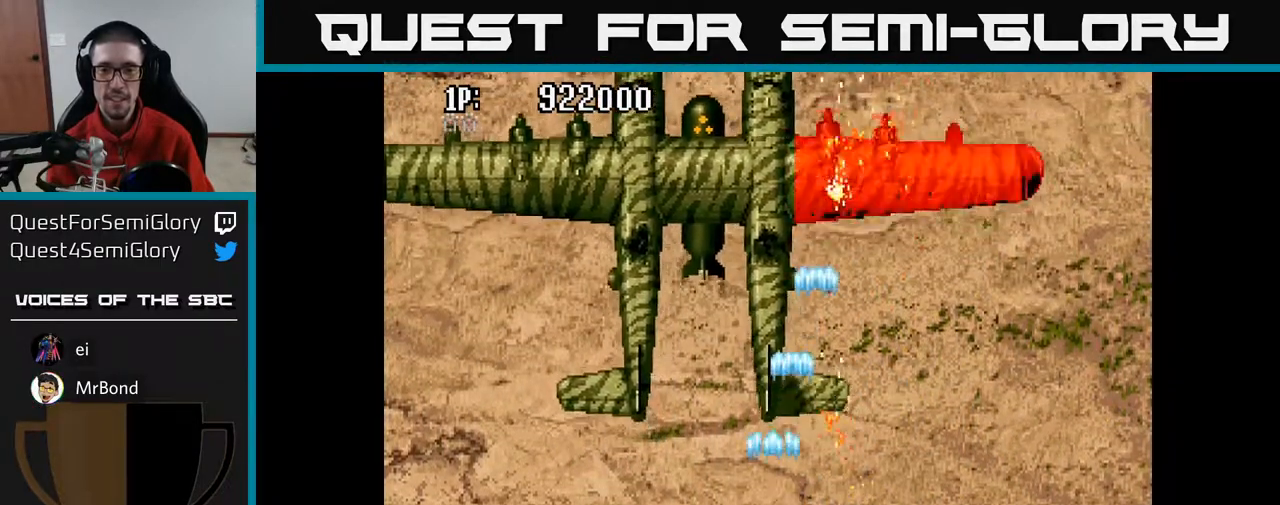
{"buttons": ["A", "DPAD_UP"], "left_stick": "center", "right_stick": "center", "events": [[33, "DPAD_RIGHT", "down"], [450, "DPAD_RIGHT", "up"]]}
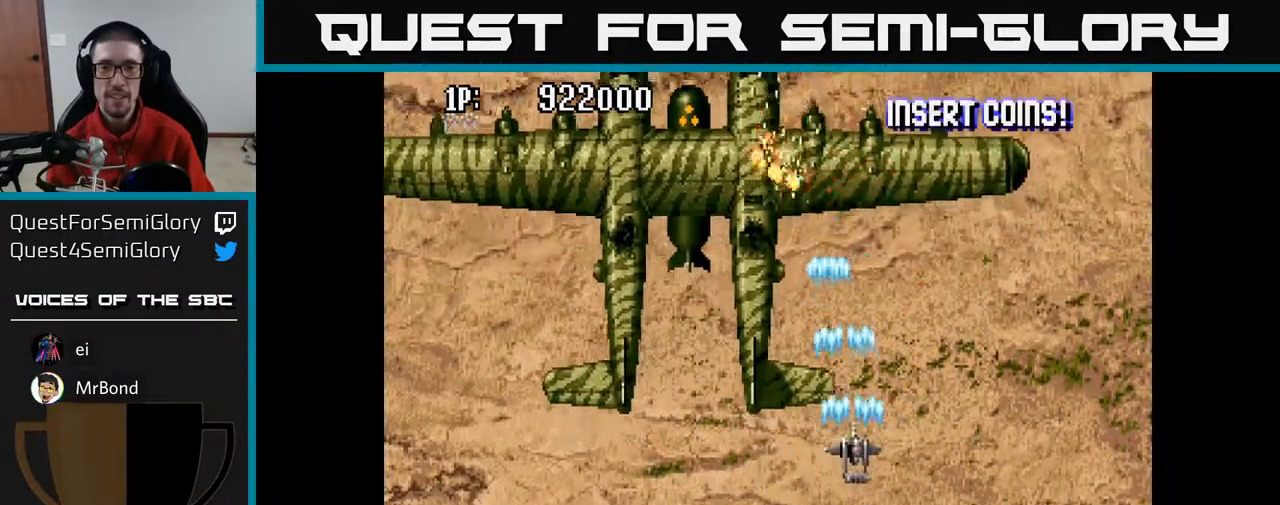
{"buttons": ["A", "DPAD_DOWN"], "left_stick": "center", "right_stick": "center", "events": [[133, "DPAD_UP", "up"], [500, "DPAD_DOWN", "down"]]}
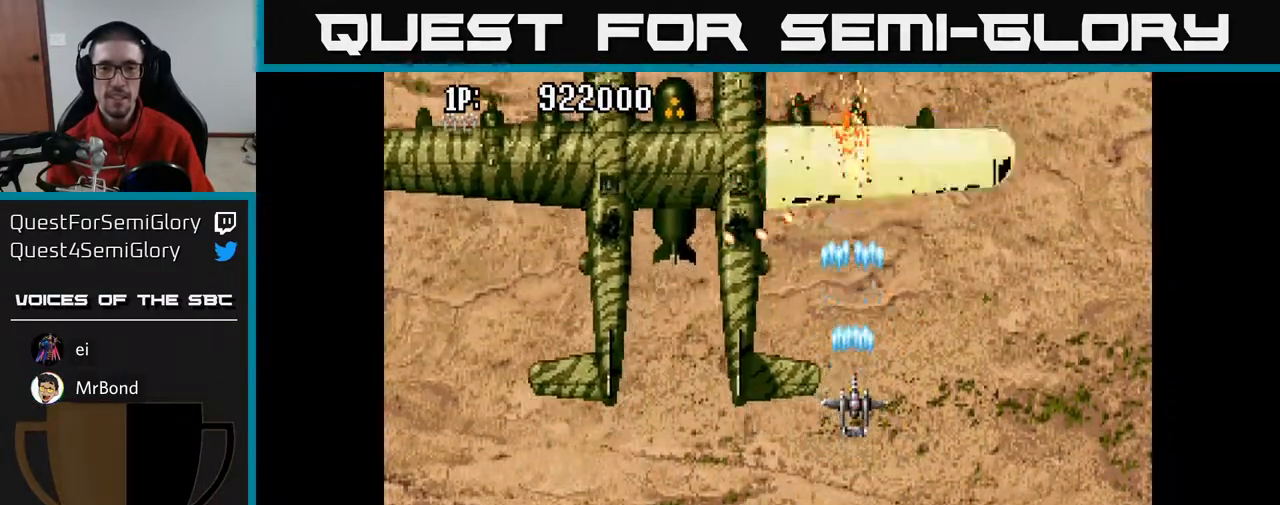
{"buttons": ["A", "DPAD_UP", "DPAD_LEFT"], "left_stick": "center", "right_stick": "center", "events": [[450, "DPAD_DOWN", "up"], [467, "DPAD_LEFT", "down"], [483, "DPAD_UP", "down"]]}
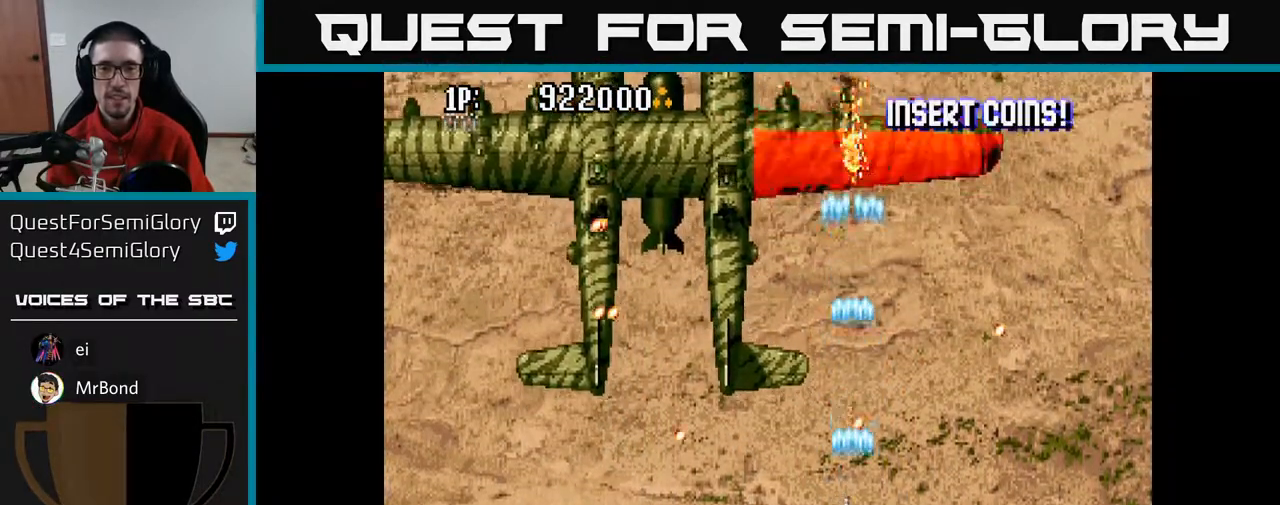
{"buttons": ["A", "DPAD_UP"], "left_stick": "center", "right_stick": "center", "events": [[33, "DPAD_LEFT", "up"], [317, "DPAD_RIGHT", "down"], [400, "DPAD_RIGHT", "up"]]}
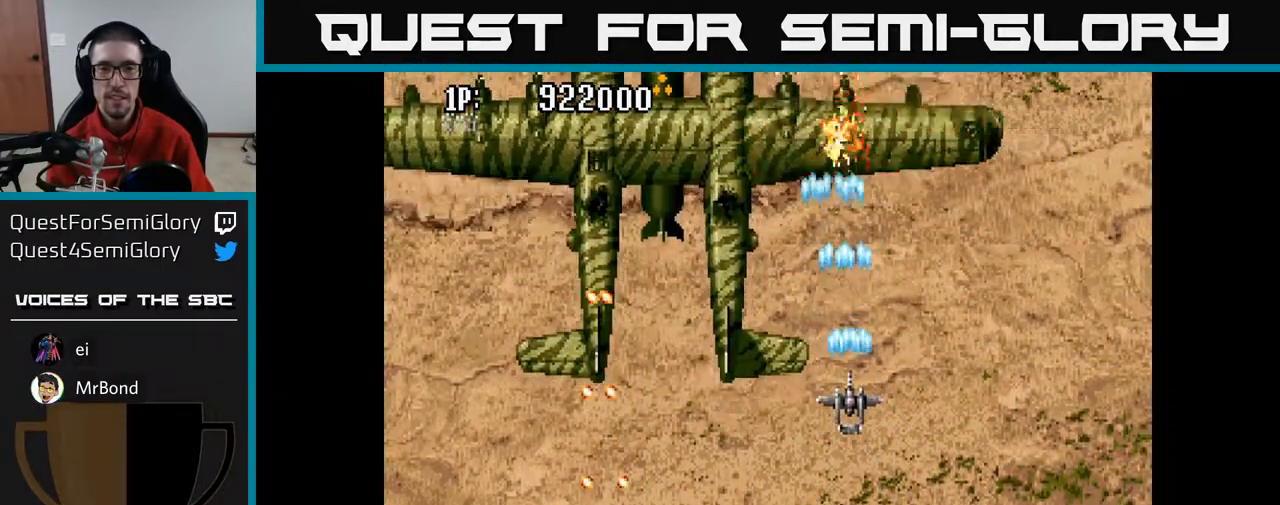
{"buttons": ["A", "DPAD_DOWN"], "left_stick": "center", "right_stick": "center", "events": [[400, "DPAD_UP", "up"], [433, "DPAD_DOWN", "down"]]}
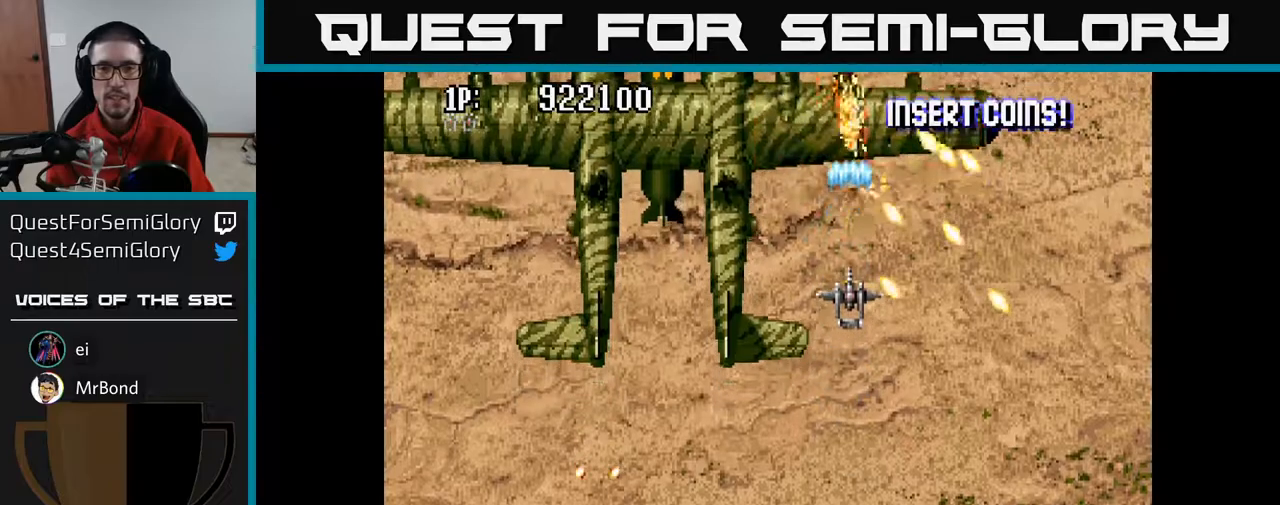
{"buttons": ["A"], "left_stick": "center", "right_stick": "center", "events": [[67, "DPAD_LEFT", "down"], [300, "DPAD_LEFT", "up"], [467, "DPAD_DOWN", "up"]]}
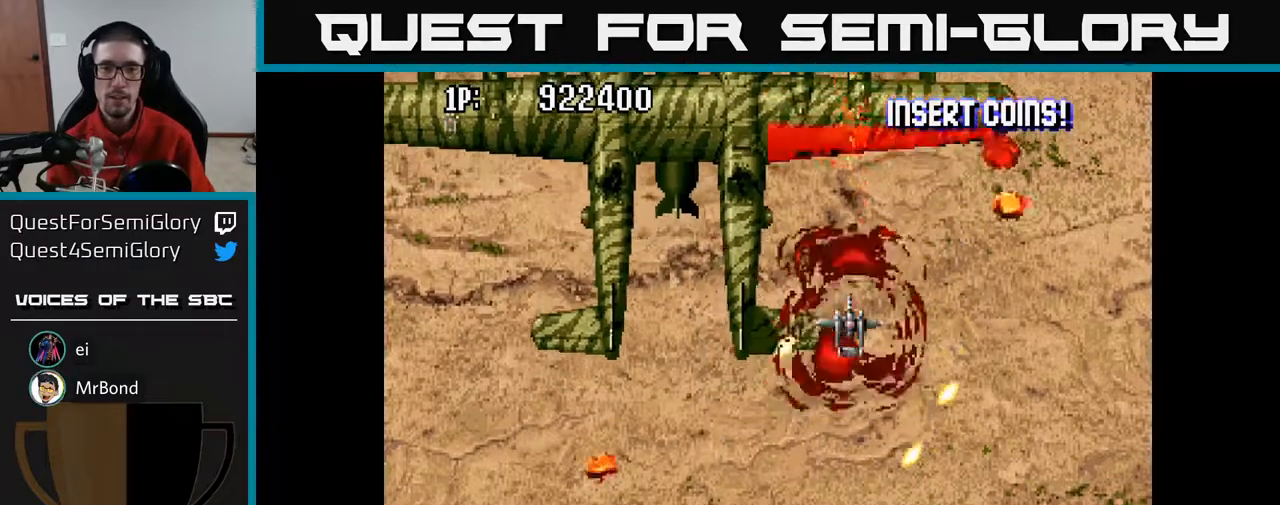
{"buttons": ["A", "DPAD_RIGHT"], "left_stick": "center", "right_stick": "center", "events": [[433, "DPAD_RIGHT", "down"]]}
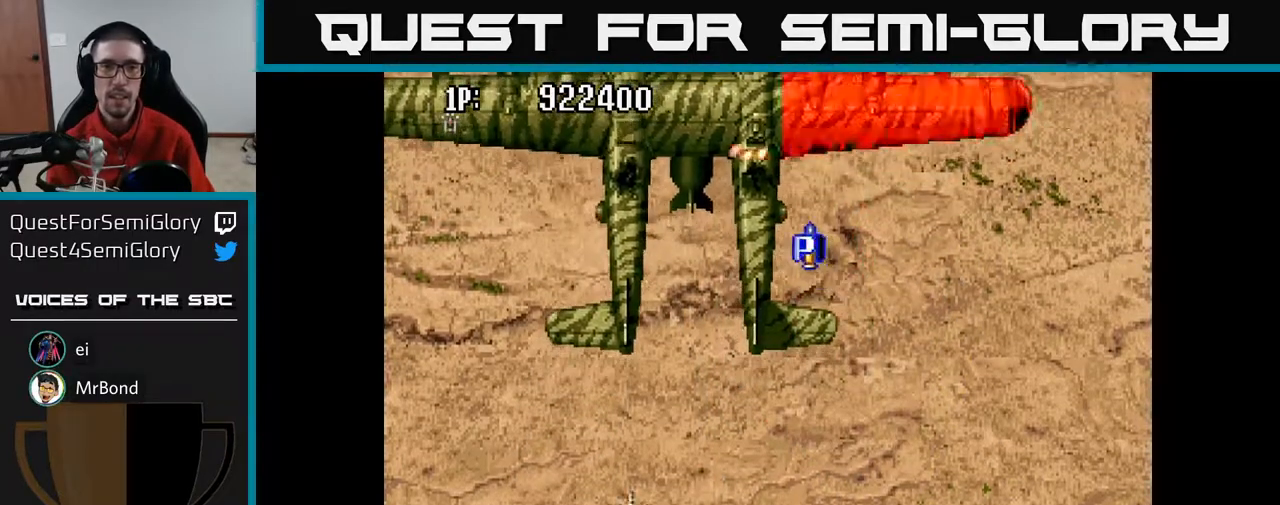
{"buttons": ["A", "DPAD_UP"], "left_stick": "center", "right_stick": "center", "events": [[183, "DPAD_RIGHT", "up"], [183, "DPAD_UP", "down"]]}
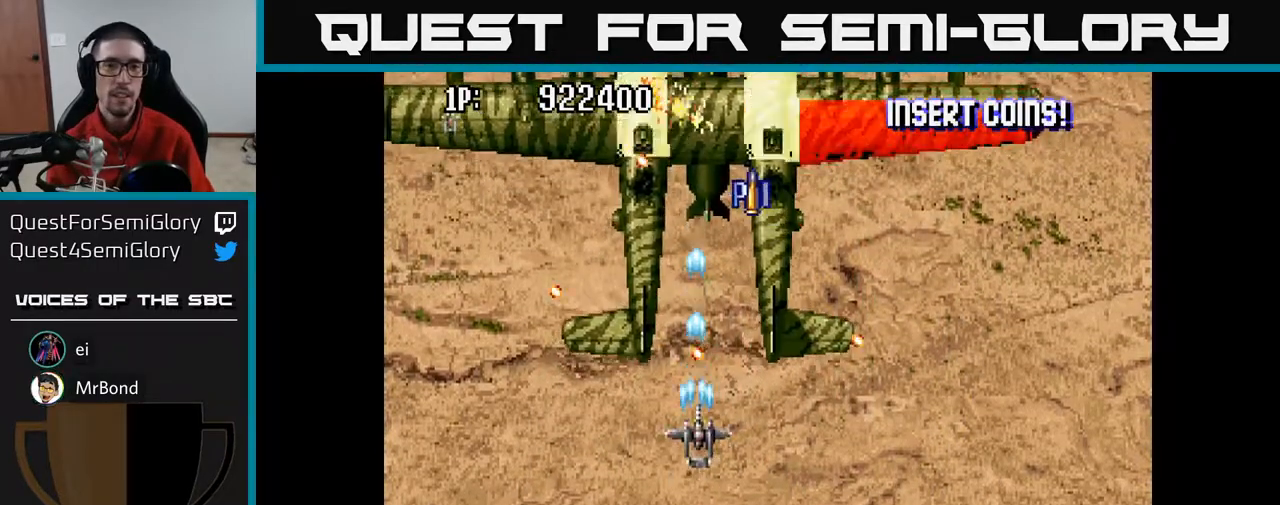
{"buttons": ["A", "DPAD_UP", "DPAD_LEFT"], "left_stick": "center", "right_stick": "center", "events": [[367, "DPAD_LEFT", "down"]]}
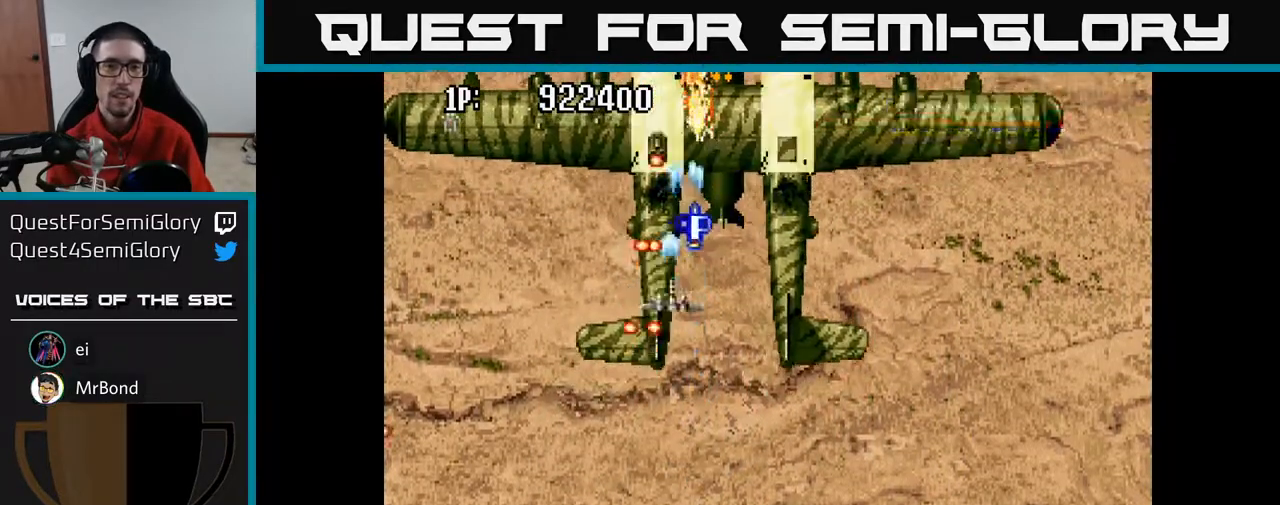
{"buttons": ["A", "DPAD_LEFT"], "left_stick": "center", "right_stick": "center", "events": [[33, "DPAD_LEFT", "up"], [200, "DPAD_LEFT", "down"], [233, "DPAD_UP", "up"]]}
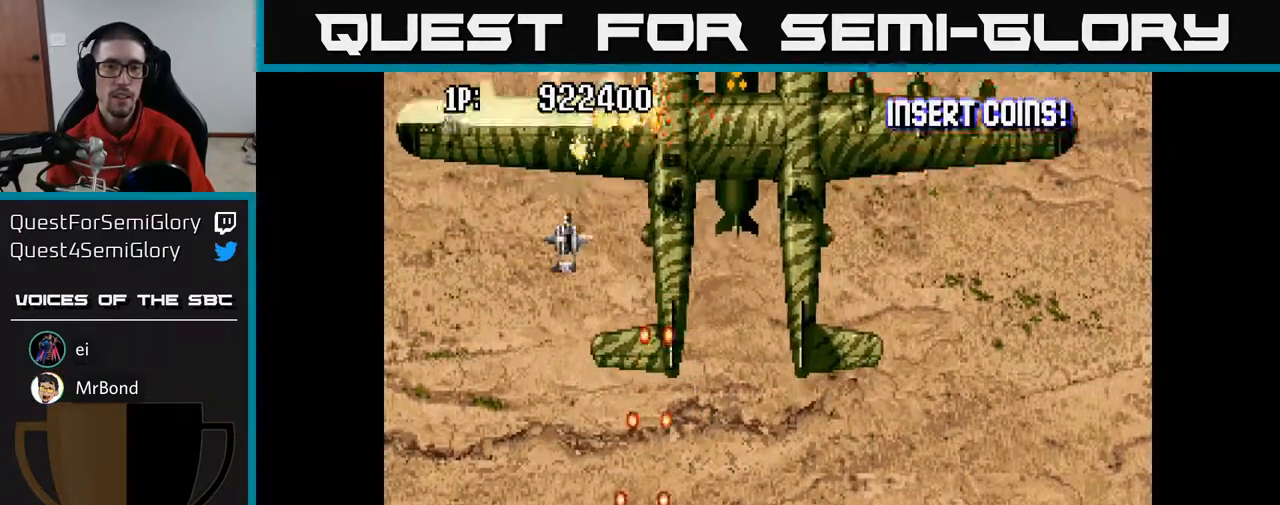
{"buttons": ["A", "DPAD_UP"], "left_stick": "center", "right_stick": "center", "events": [[17, "DPAD_DOWN", "down"], [17, "DPAD_LEFT", "up"], [417, "DPAD_DOWN", "up"], [450, "DPAD_UP", "down"]]}
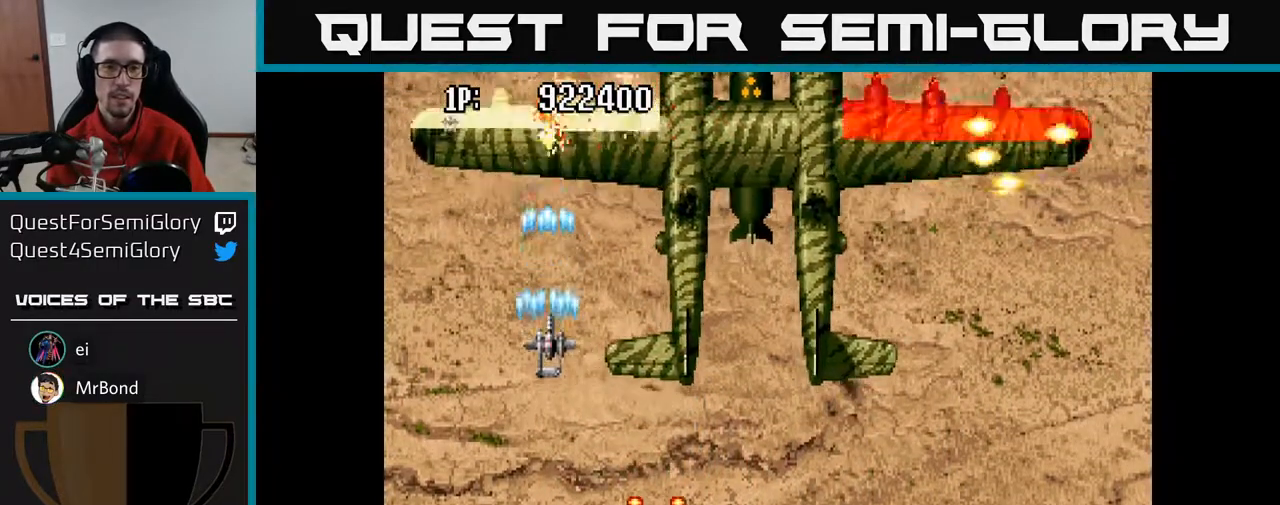
{"buttons": ["A", "DPAD_DOWN"], "left_stick": "center", "right_stick": "center", "events": [[167, "DPAD_UP", "up"], [183, "DPAD_DOWN", "down"]]}
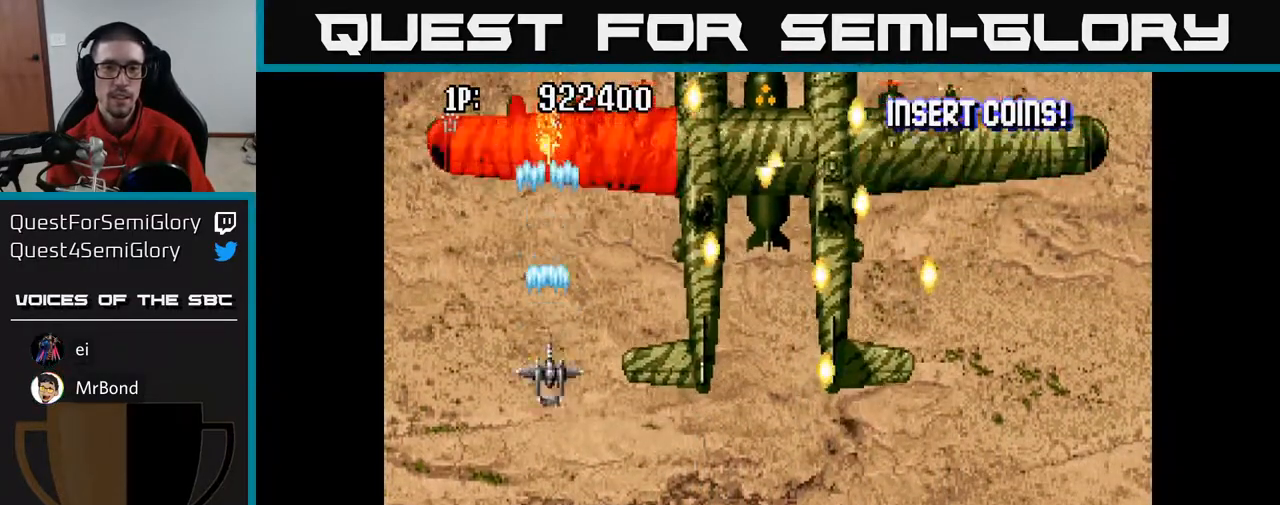
{"buttons": ["A", "DPAD_UP"], "left_stick": "center", "right_stick": "center", "events": [[150, "DPAD_RIGHT", "down"], [233, "DPAD_DOWN", "up"], [317, "DPAD_DOWN", "down"], [417, "DPAD_DOWN", "up"], [467, "DPAD_RIGHT", "up"], [483, "DPAD_UP", "down"]]}
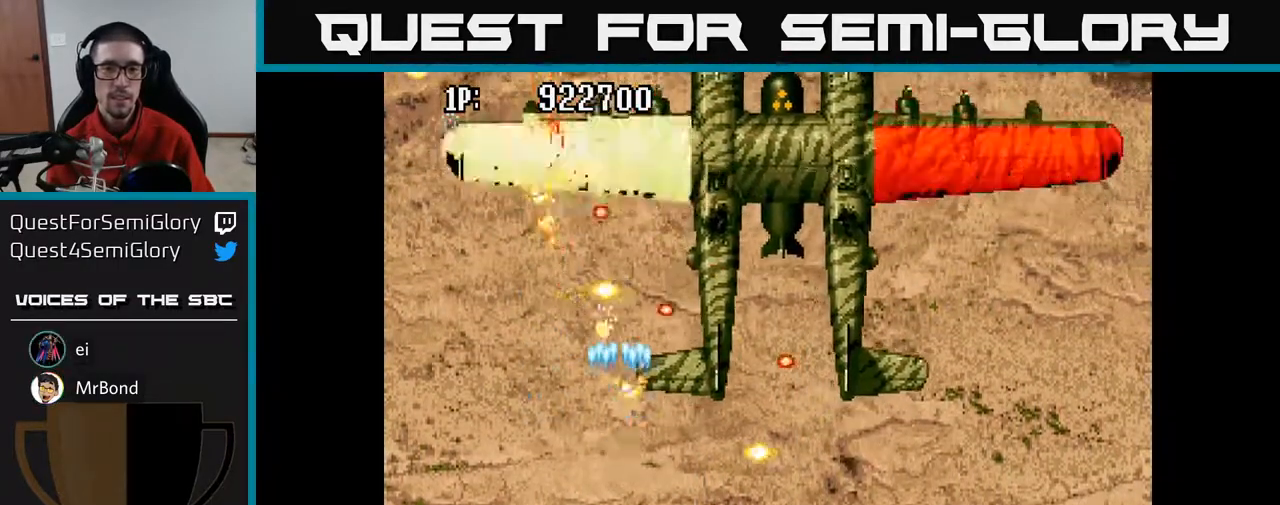
{"buttons": ["A", "DPAD_UP", "DPAD_LEFT"], "left_stick": "center", "right_stick": "center", "events": [[33, "DPAD_UP", "up"], [83, "DPAD_DOWN", "down"], [183, "DPAD_DOWN", "up"], [217, "DPAD_UP", "down"], [467, "DPAD_LEFT", "down"]]}
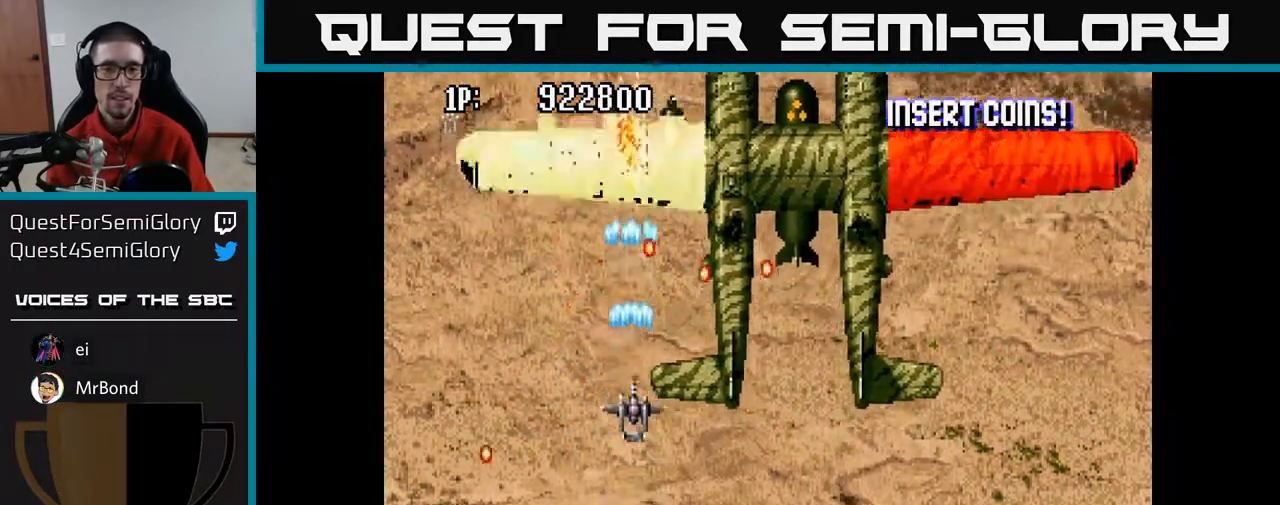
{"buttons": ["A", "DPAD_UP", "DPAD_RIGHT"], "left_stick": "center", "right_stick": "center", "events": [[100, "DPAD_UP", "up"], [133, "DPAD_DOWN", "down"], [183, "DPAD_LEFT", "up"], [350, "DPAD_DOWN", "up"], [367, "DPAD_LEFT", "down"], [367, "DPAD_UP", "down"], [383, "DPAD_LEFT", "up"], [433, "DPAD_RIGHT", "down"]]}
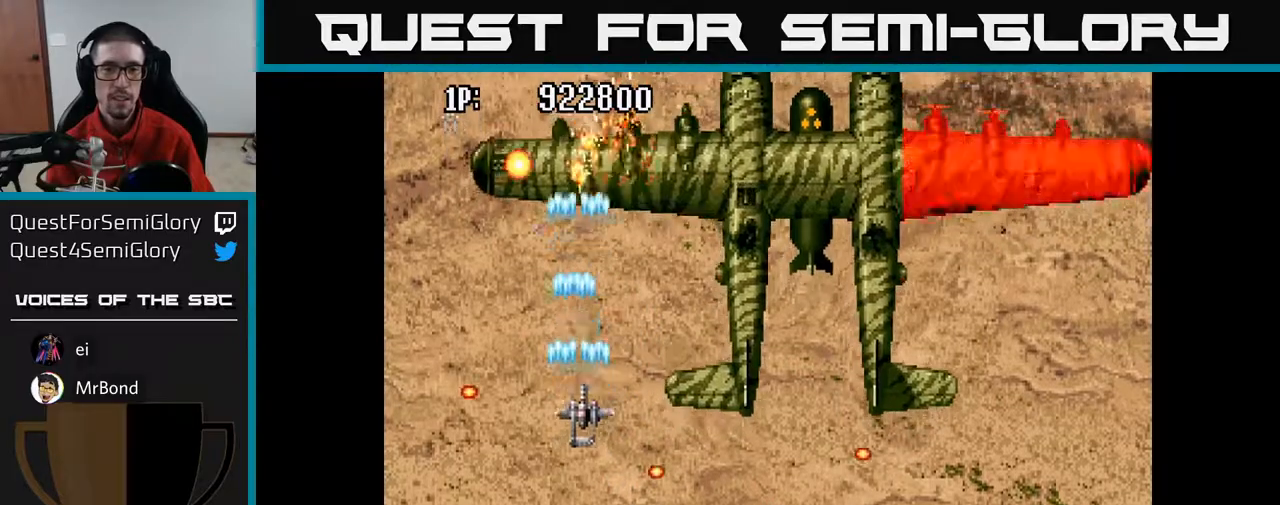
{"buttons": ["A", "DPAD_DOWN"], "left_stick": "center", "right_stick": "center", "events": [[67, "DPAD_RIGHT", "up"], [133, "DPAD_UP", "up"], [417, "DPAD_DOWN", "down"]]}
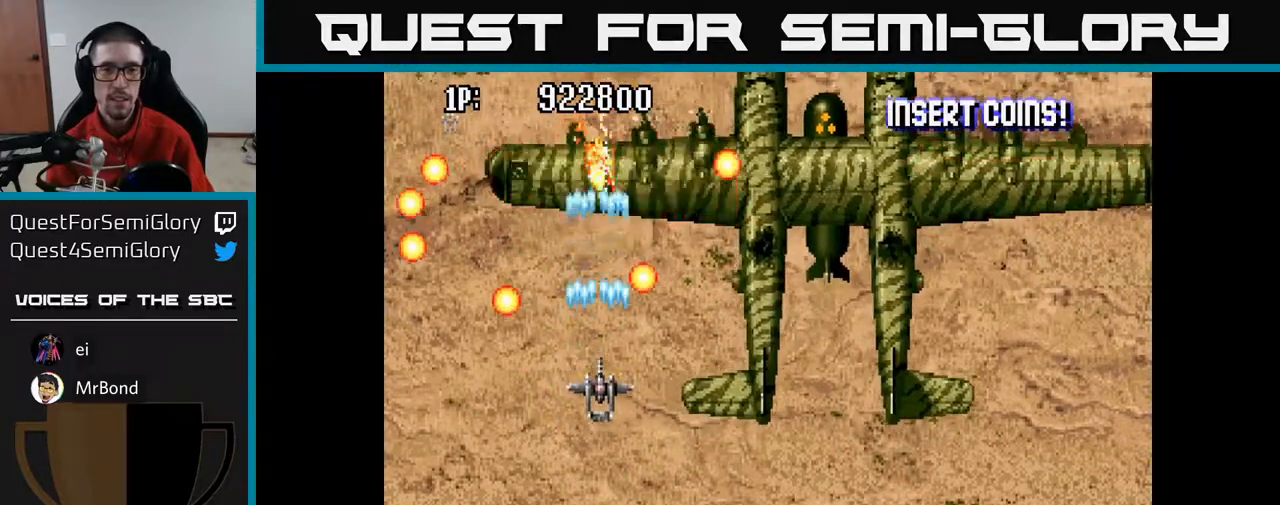
{"buttons": ["A"], "left_stick": "center", "right_stick": "center", "events": [[83, "DPAD_DOWN", "up"]]}
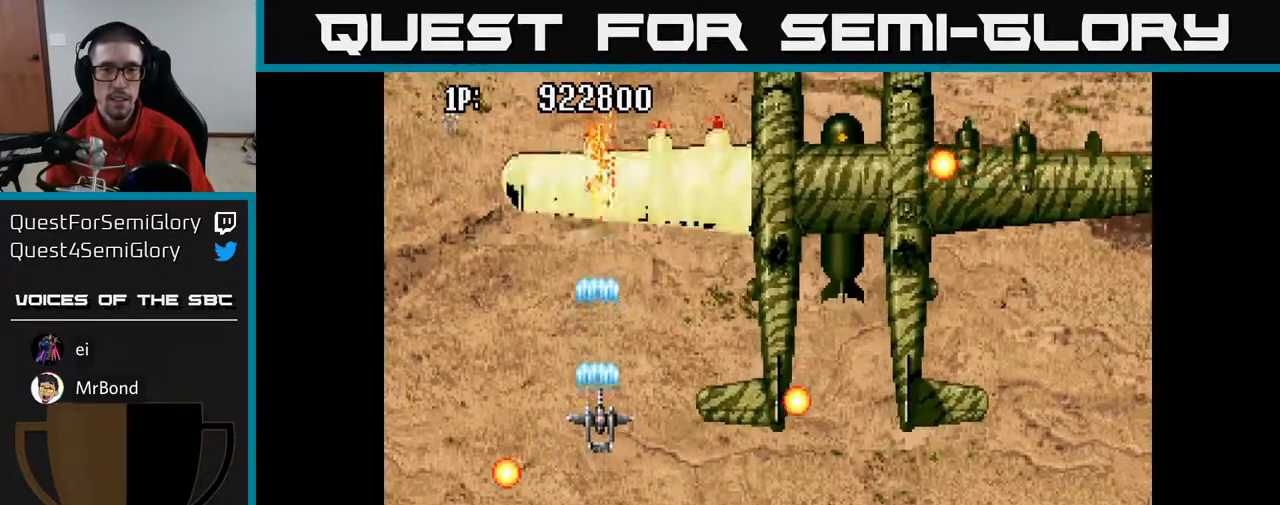
{"buttons": ["A", "DPAD_DOWN"], "left_stick": "center", "right_stick": "center", "events": [[350, "DPAD_DOWN", "down"]]}
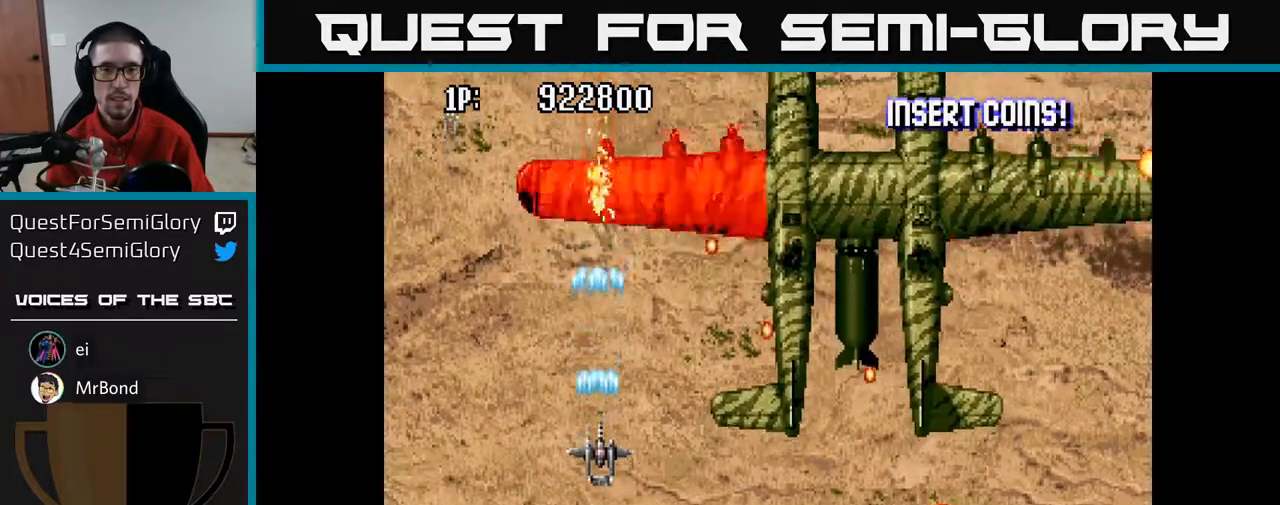
{"buttons": ["A", "DPAD_UP", "DPAD_RIGHT"], "left_stick": "center", "right_stick": "center", "events": [[217, "DPAD_RIGHT", "down"], [250, "DPAD_DOWN", "up"], [383, "DPAD_UP", "down"]]}
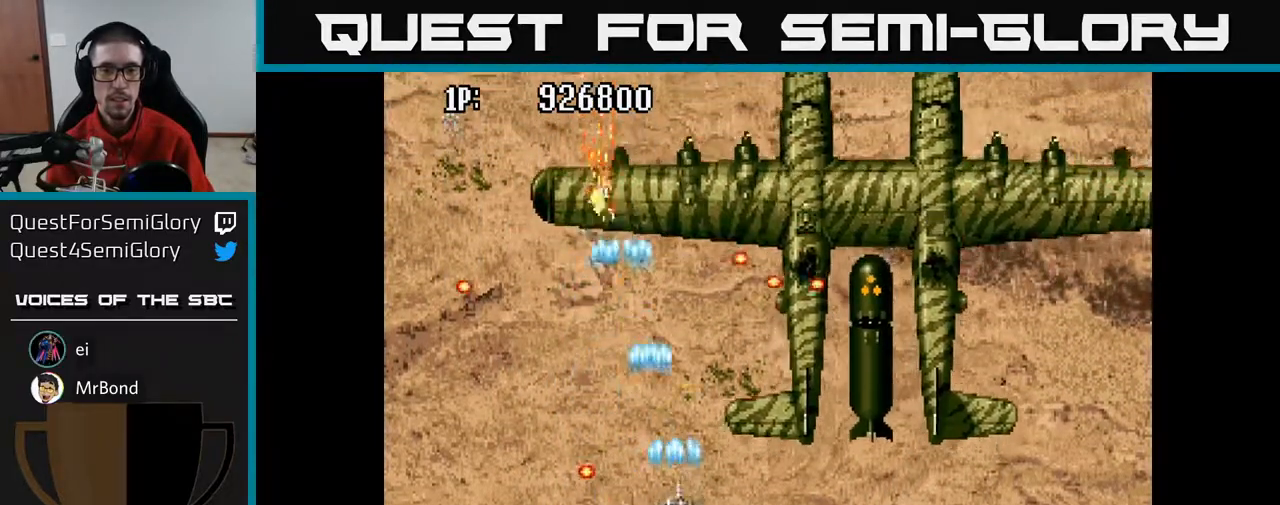
{"buttons": ["A", "DPAD_UP"], "left_stick": "center", "right_stick": "center", "events": [[50, "DPAD_UP", "up"], [183, "DPAD_DOWN", "down"], [267, "DPAD_DOWN", "up"], [333, "DPAD_RIGHT", "up"], [350, "DPAD_UP", "down"]]}